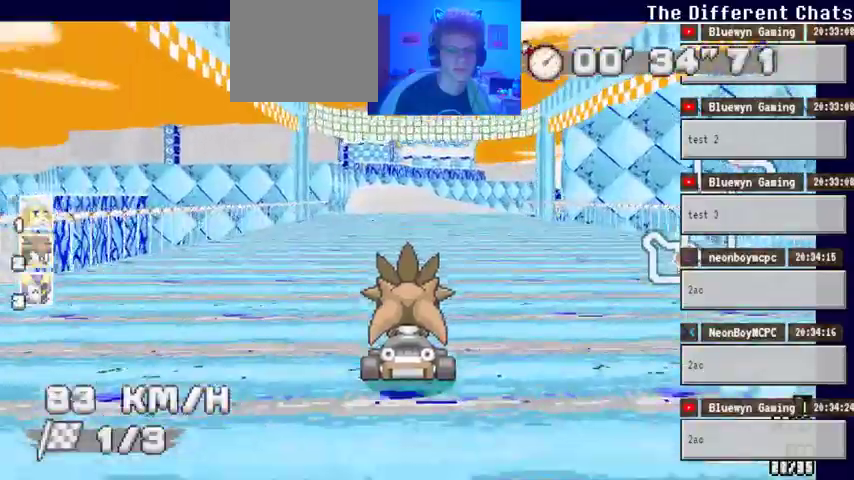
Gameplay with a controller (Xbox layout); each line is a JSON object with the inputs held at the frame after it (dt_ms = milliseconds from this image to that frame). "events" lists button and stick changes between this image and that frame as [ms after this image, input, new state], when the widget could be followed in between. Not read: DPAD_DOWN DPAD_LEFT DPAD_RIGHT HOME L2 L3 R2 R3 SELECT START X.
{"dt_ms": 500, "buttons": ["A"], "left_stick": "right", "right_stick": "center", "events": [[300, "left_stick", "right"]]}
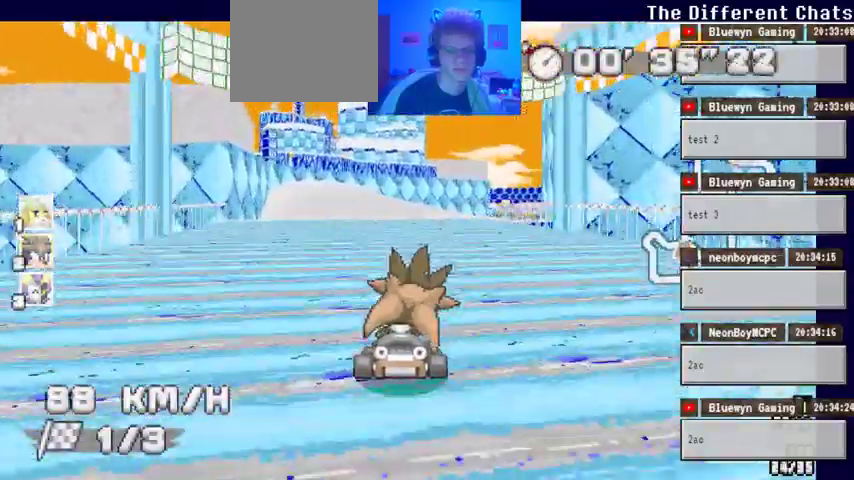
{"dt_ms": 1000, "buttons": ["A"], "left_stick": "up-left", "right_stick": "center"}
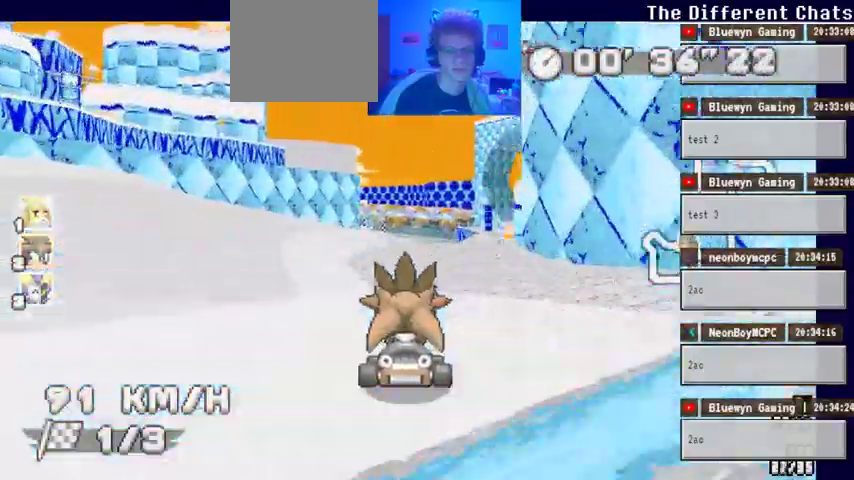
{"dt_ms": 500, "buttons": ["A"], "left_stick": "right", "right_stick": "center", "events": [[33, "left_stick", "center"], [67, "DPAD_UP", "down"], [133, "DPAD_UP", "up"], [500, "left_stick", "right"]]}
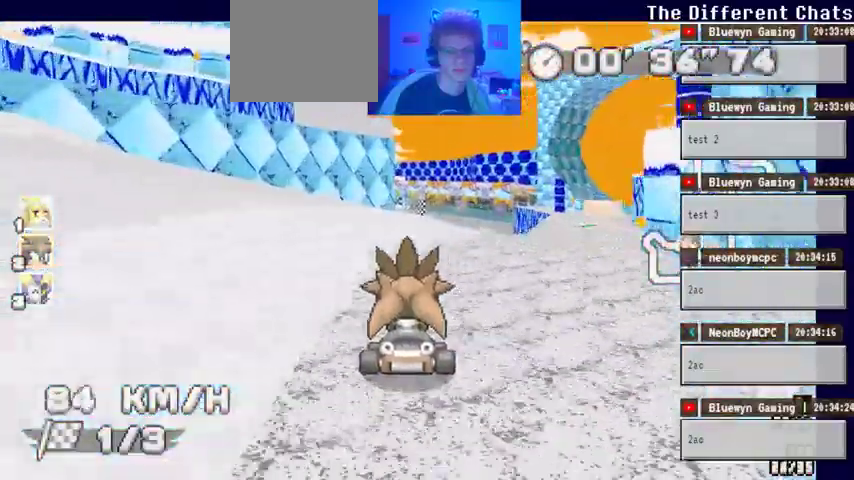
{"dt_ms": 500, "buttons": ["A"], "left_stick": "left", "right_stick": "center", "events": [[367, "left_stick", "center"], [467, "left_stick", "left"]]}
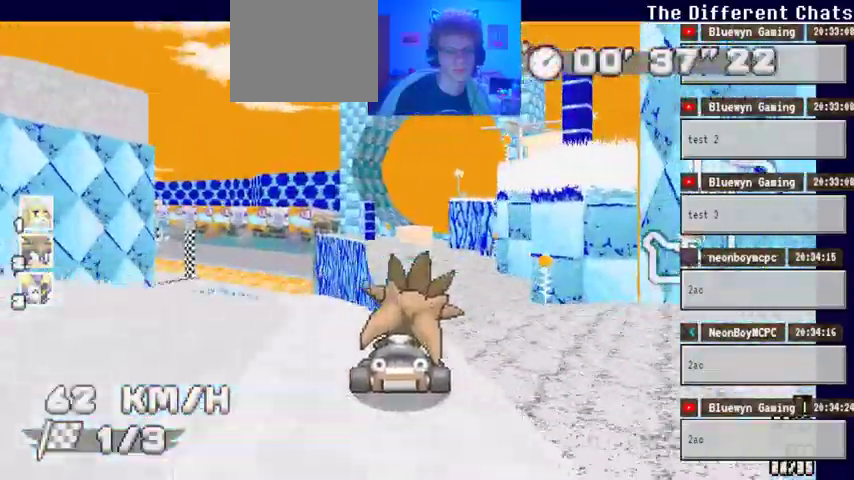
{"dt_ms": 500, "buttons": ["A"], "left_stick": "left", "right_stick": "center"}